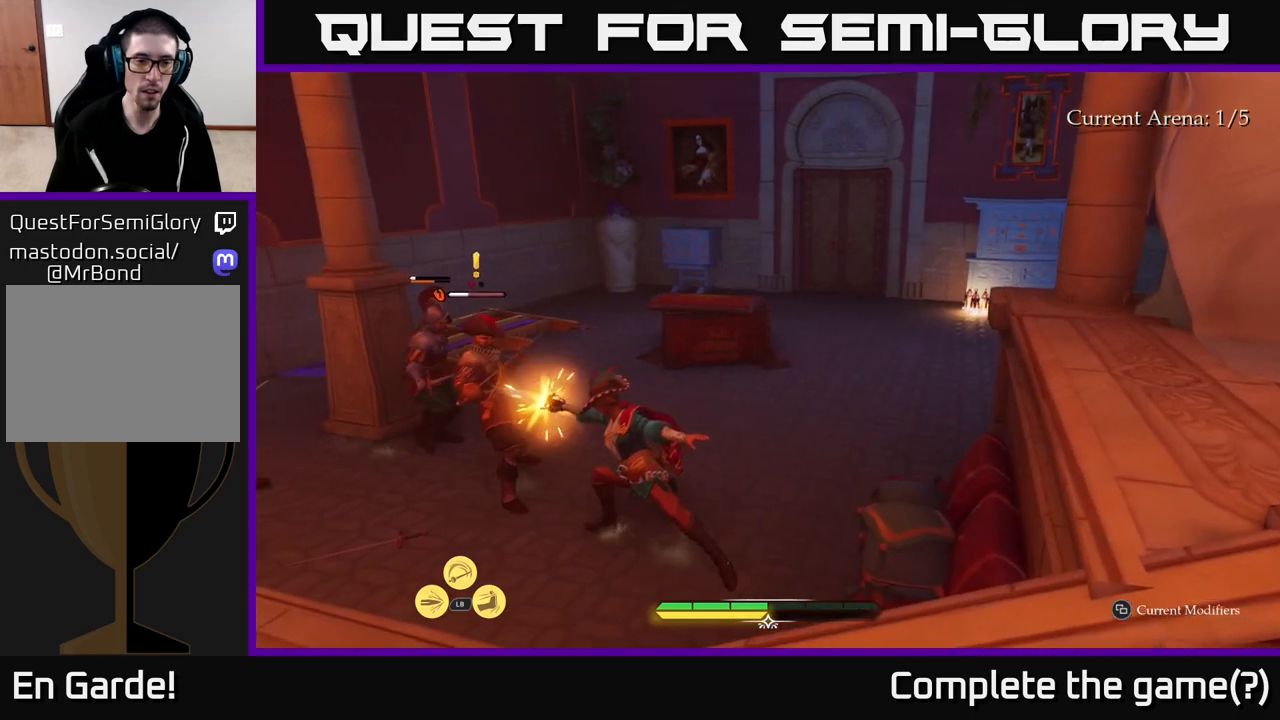
Gameplay with a controller (Xbox layout); each line is a JSON object with the inputs held at the frame after it. "events" lists button and stick changes between this image and that frame as [ms after this image, input, new state], when the widget could be followed in between.
{"buttons": [], "left_stick": "up-left", "right_stick": "center", "events": [[167, "R2", "down"], [233, "R2", "up"], [317, "R2", "down"], [367, "R2", "up"]]}
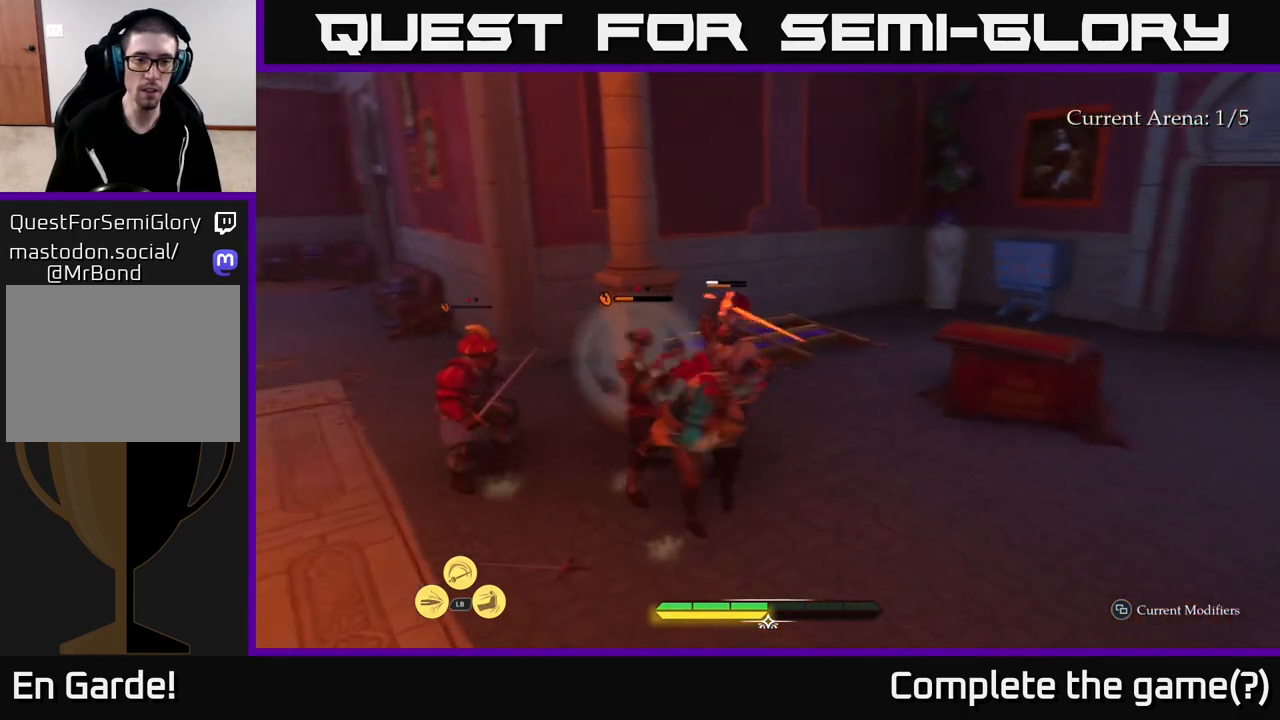
{"buttons": [], "left_stick": "right", "right_stick": "center", "events": [[150, "B", "down"], [150, "left_stick", "up-right"], [217, "B", "up"], [300, "B", "down"], [317, "left_stick", "right"], [350, "B", "up"]]}
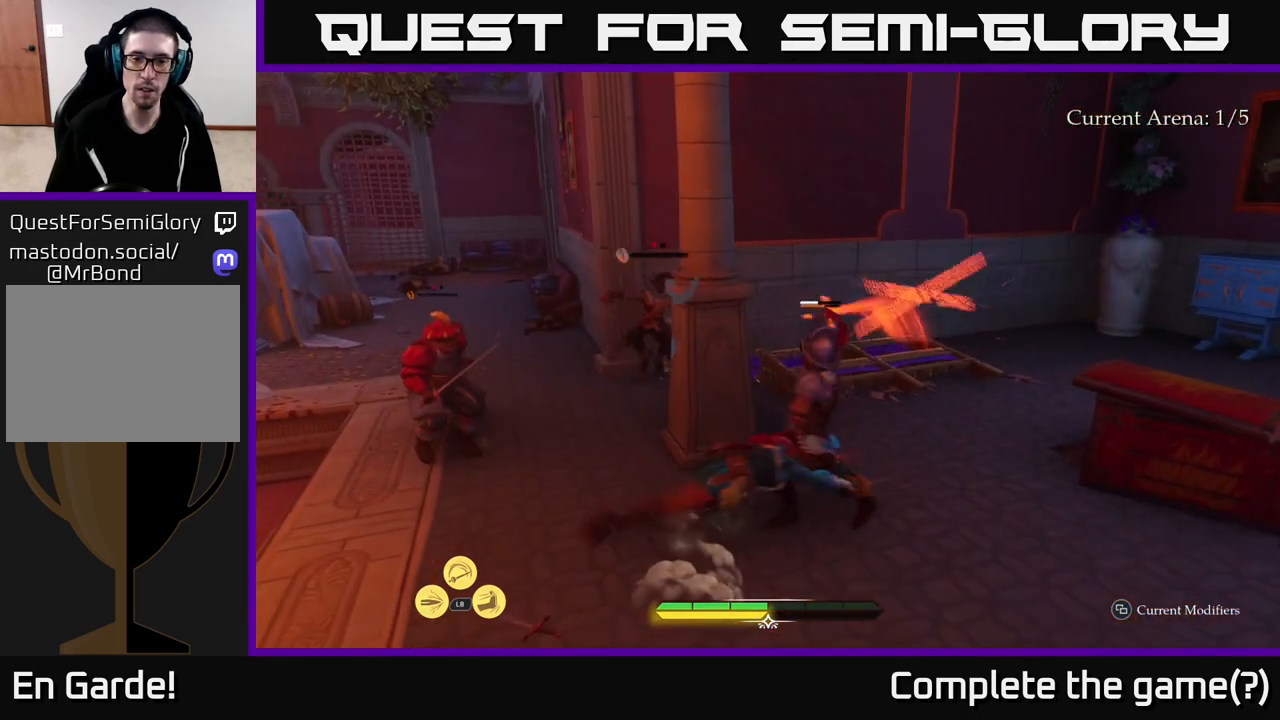
{"buttons": ["X"], "left_stick": "up-right", "right_stick": "center", "events": [[100, "left_stick", "left"], [233, "X", "down"], [333, "X", "up"], [400, "left_stick", "up-right"], [467, "X", "down"]]}
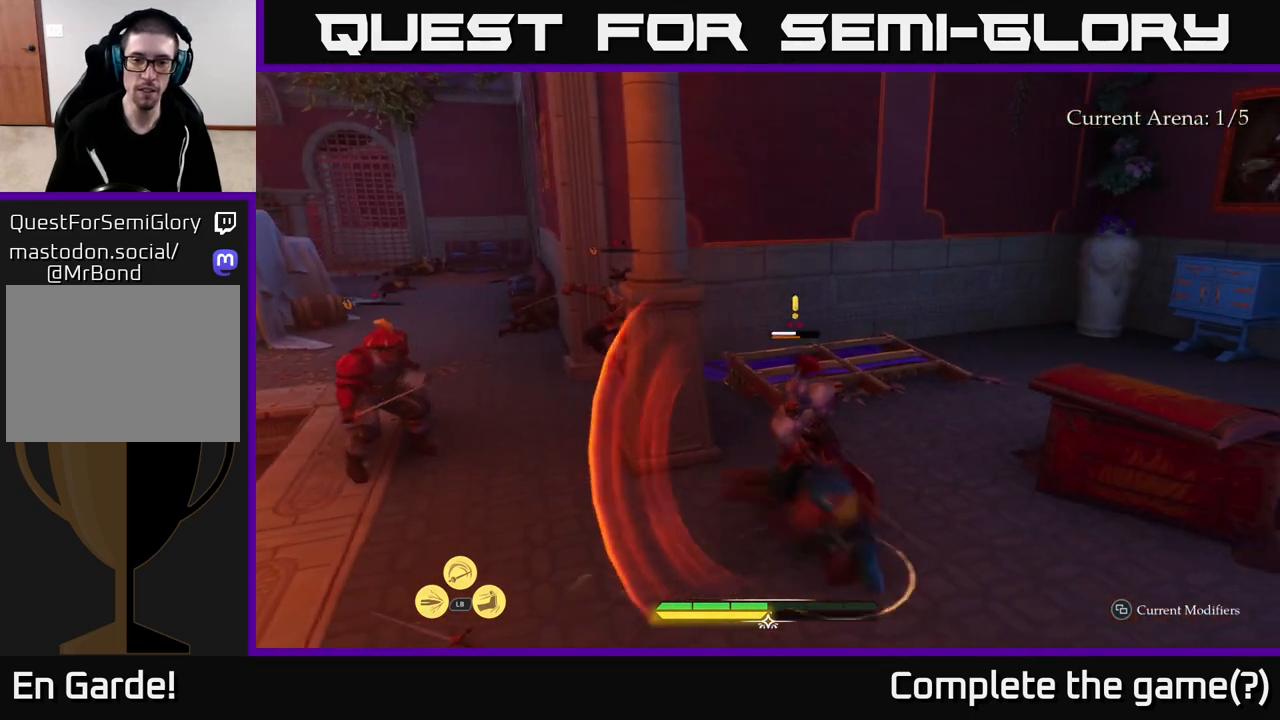
{"buttons": [], "left_stick": "up-left", "right_stick": "center", "events": [[17, "X", "up"], [133, "X", "down"], [200, "X", "up"], [267, "left_stick", "up-left"], [350, "X", "down"], [400, "X", "up"]]}
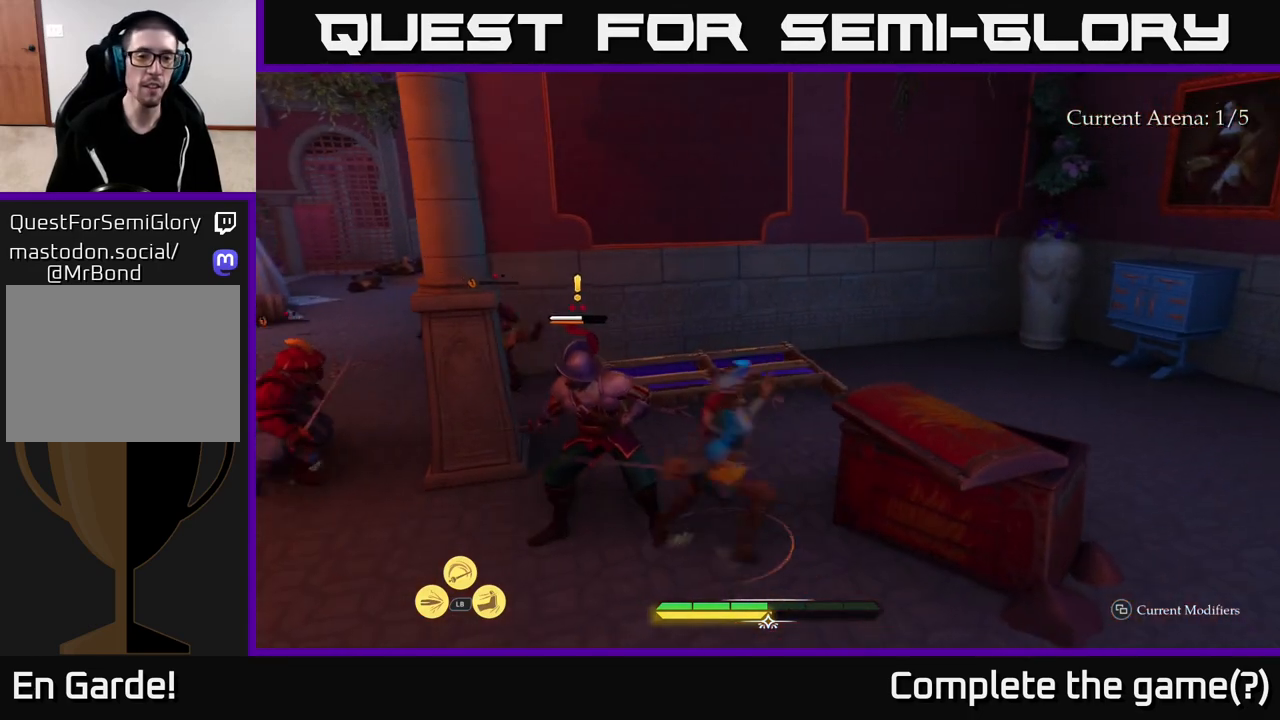
{"buttons": ["X"], "left_stick": "center", "right_stick": "center", "events": [[100, "left_stick", "center"], [133, "X", "down"], [267, "X", "up"], [417, "X", "down"]]}
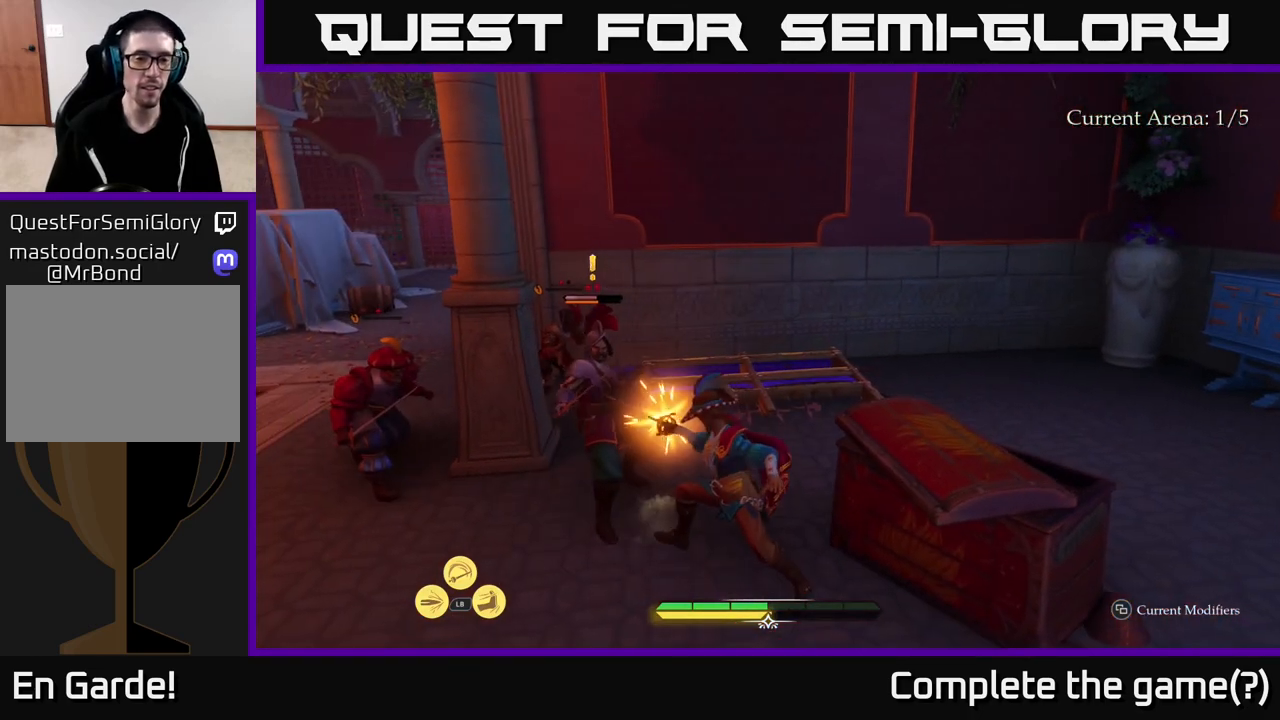
{"buttons": [], "left_stick": "up-left", "right_stick": "center", "events": [[50, "X", "up"], [300, "left_stick", "up-left"], [333, "X", "down"], [400, "X", "up"]]}
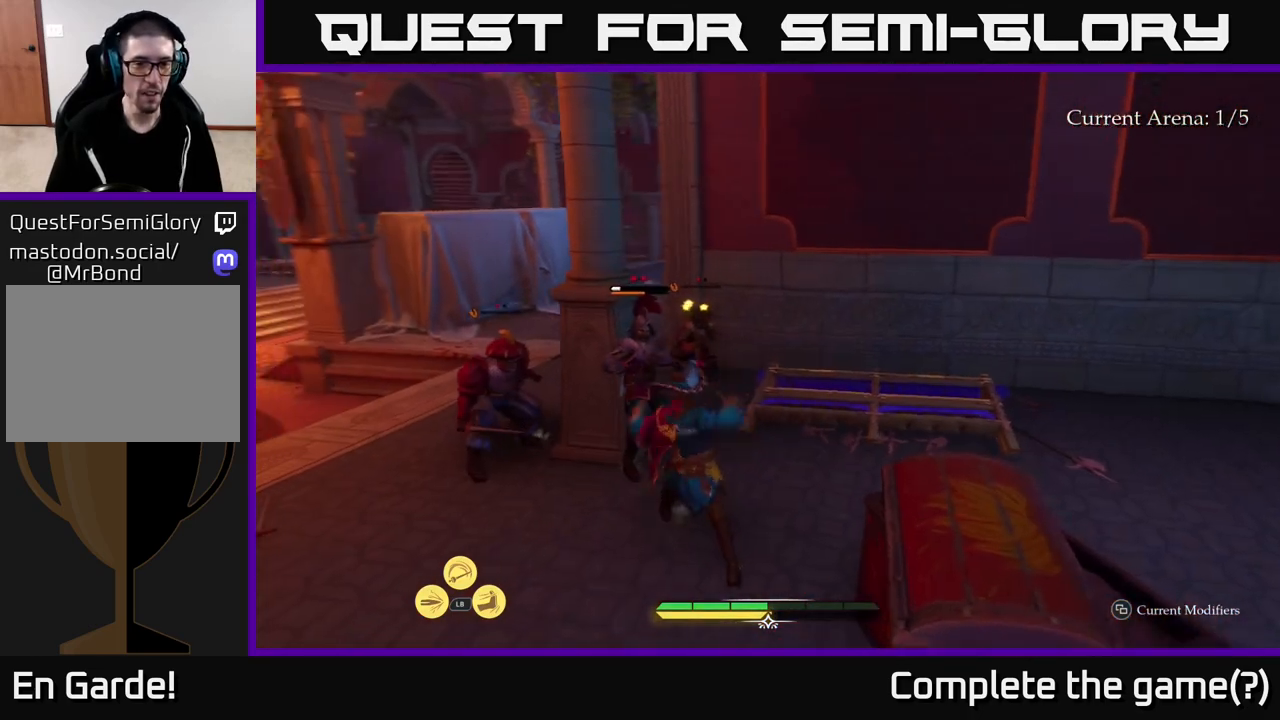
{"buttons": [], "left_stick": "up", "right_stick": "center", "events": [[50, "left_stick", "up"], [83, "X", "down"], [117, "X", "up"], [217, "X", "down"], [333, "X", "up"], [417, "X", "down"], [500, "X", "up"]]}
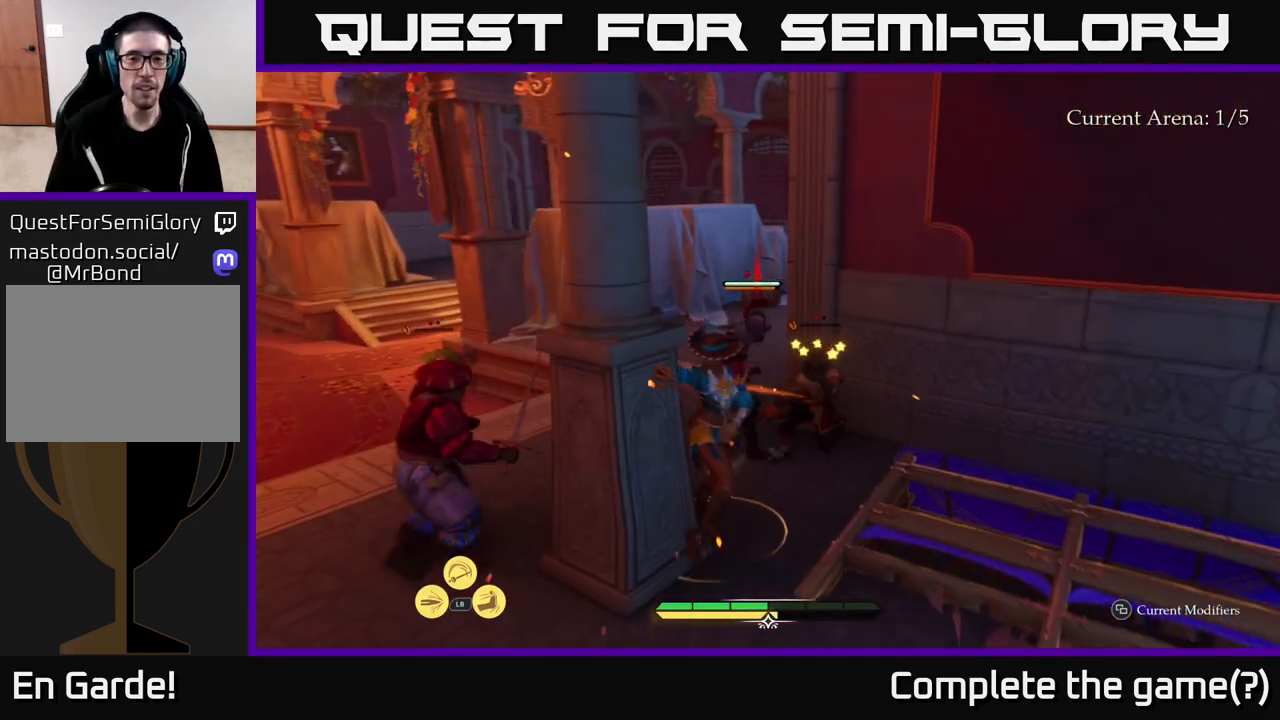
{"buttons": ["X"], "left_stick": "right", "right_stick": "center", "events": [[83, "X", "down"], [83, "left_stick", "up-right"], [200, "X", "up"], [317, "X", "down"], [367, "X", "up"], [467, "left_stick", "right"], [500, "X", "down"]]}
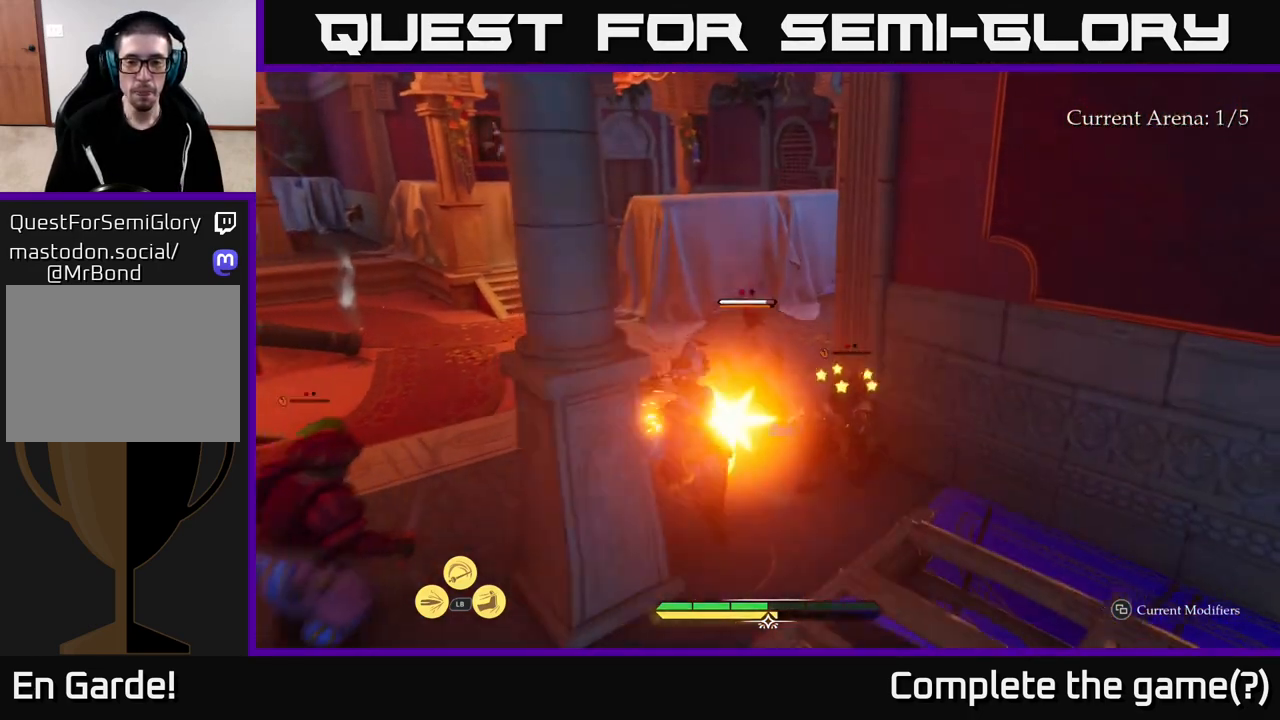
{"buttons": [], "left_stick": "right", "right_stick": "center", "events": [[83, "X", "up"], [183, "X", "down"], [283, "X", "up"], [383, "X", "down"], [483, "X", "up"]]}
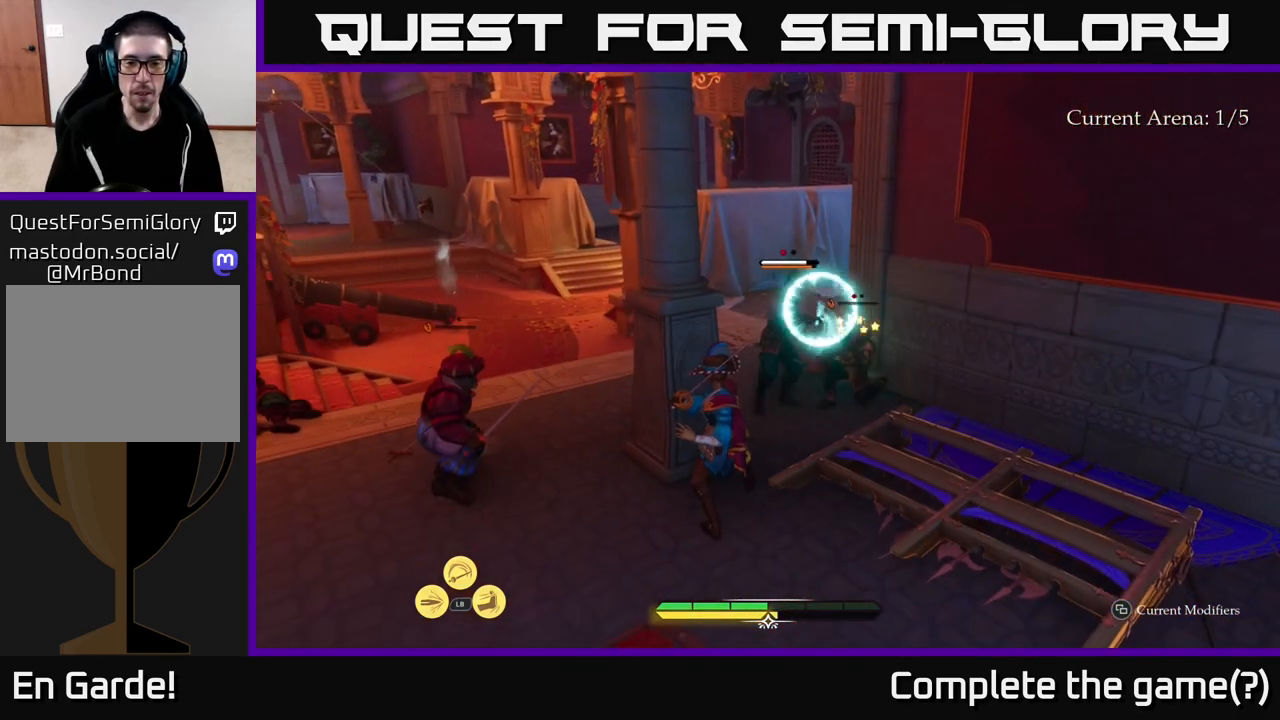
{"buttons": [], "left_stick": "center", "right_stick": "center", "events": [[183, "B", "down"], [267, "B", "up"], [450, "left_stick", "center"]]}
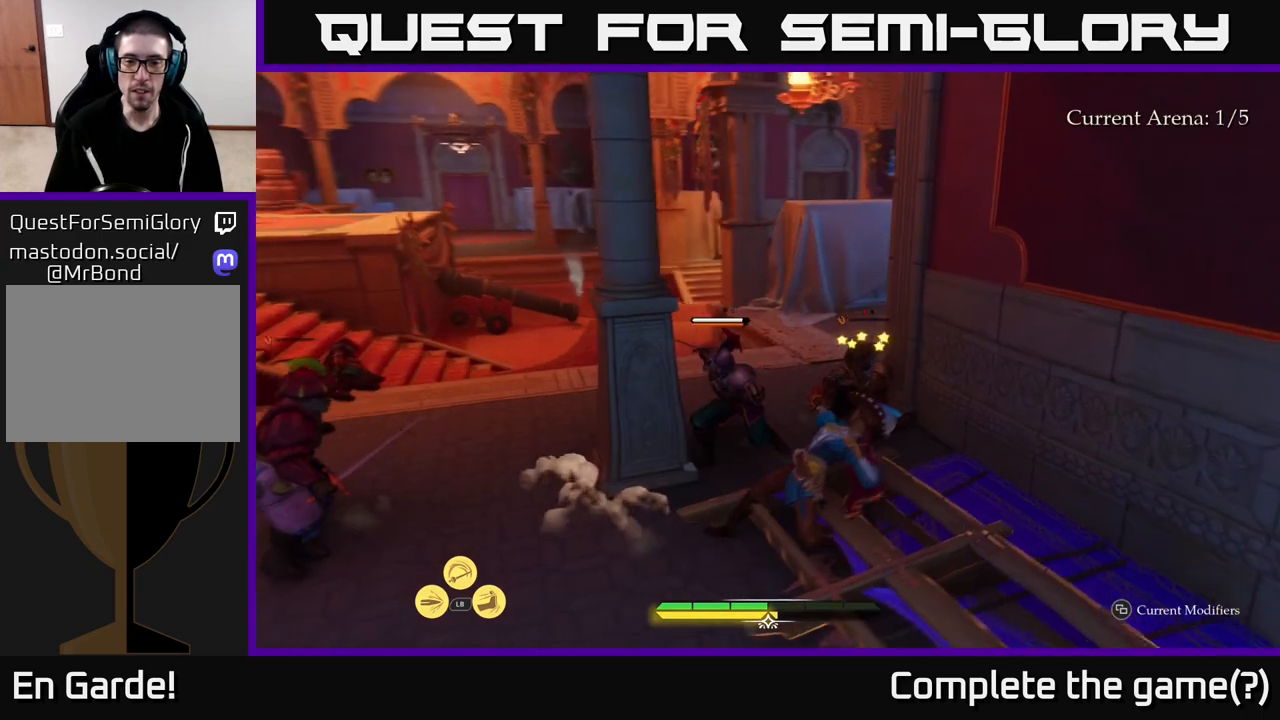
{"buttons": [], "left_stick": "up-right", "right_stick": "center", "events": [[67, "left_stick", "up"], [217, "X", "down"], [233, "left_stick", "up-right"], [317, "X", "up"]]}
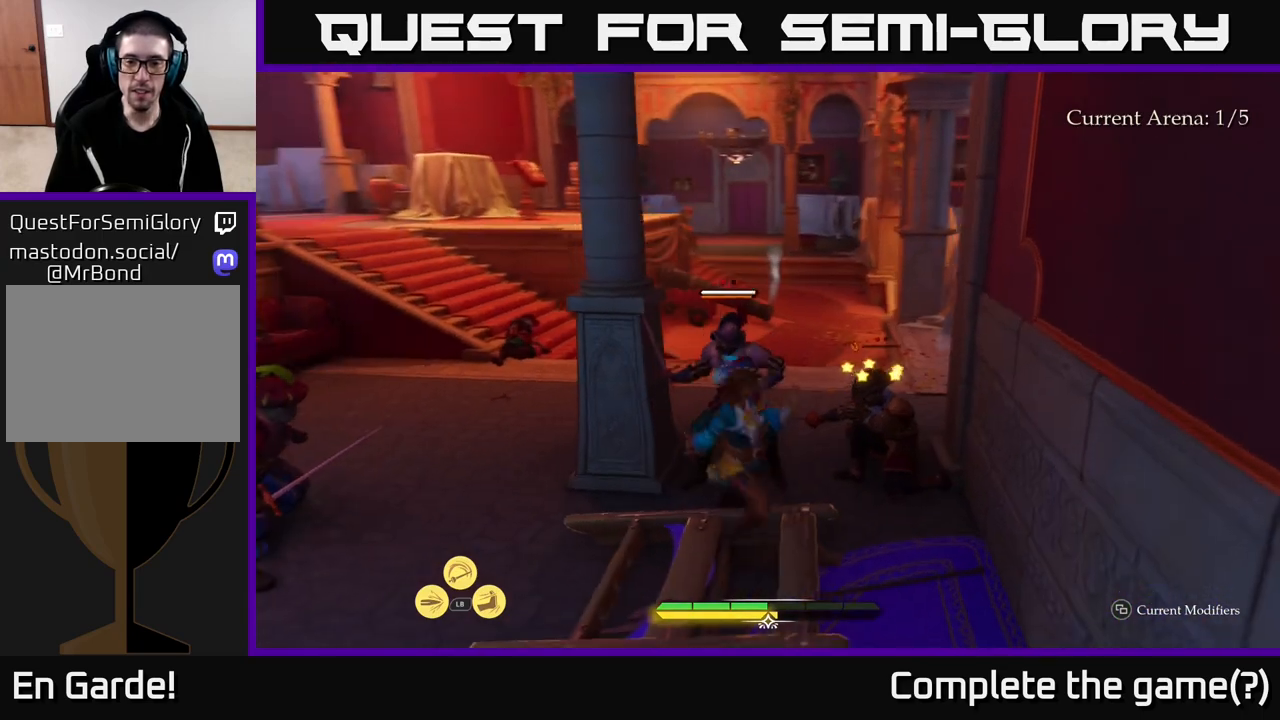
{"buttons": [], "left_stick": "right", "right_stick": "center", "events": [[100, "X", "down"], [167, "X", "up"], [217, "left_stick", "right"], [300, "X", "down"], [367, "X", "up"]]}
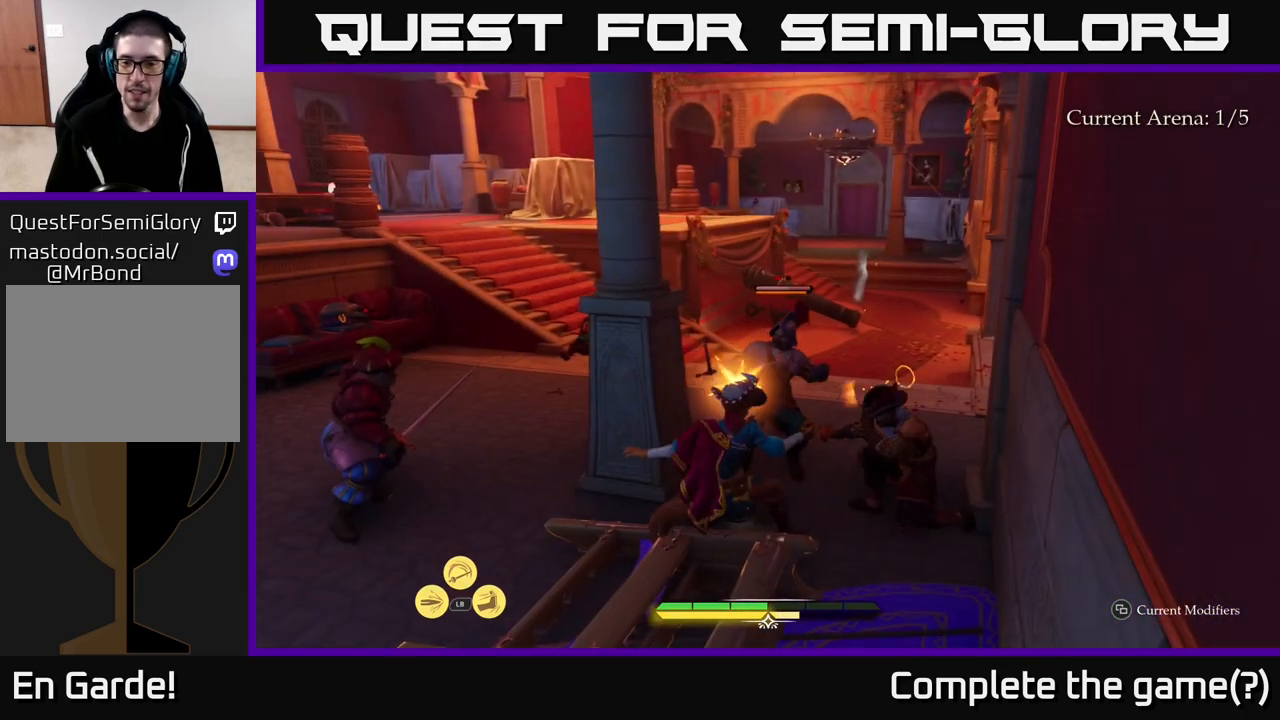
{"buttons": [], "left_stick": "right", "right_stick": "center", "events": [[17, "X", "down"], [83, "X", "up"], [200, "X", "down"], [267, "X", "up"], [367, "X", "down"], [483, "X", "up"]]}
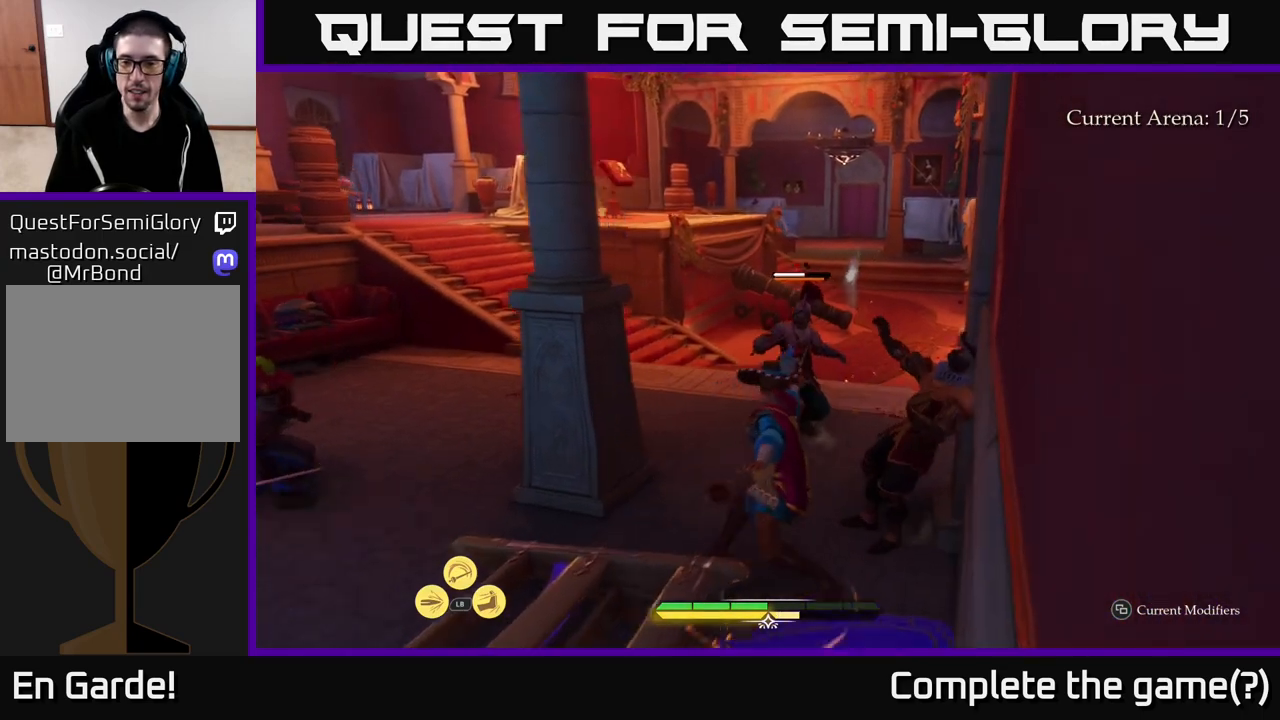
{"buttons": ["X"], "left_stick": "up", "right_stick": "center", "events": [[83, "X", "down"], [167, "X", "up"], [267, "X", "down"], [367, "X", "up"], [367, "left_stick", "up"], [450, "X", "down"]]}
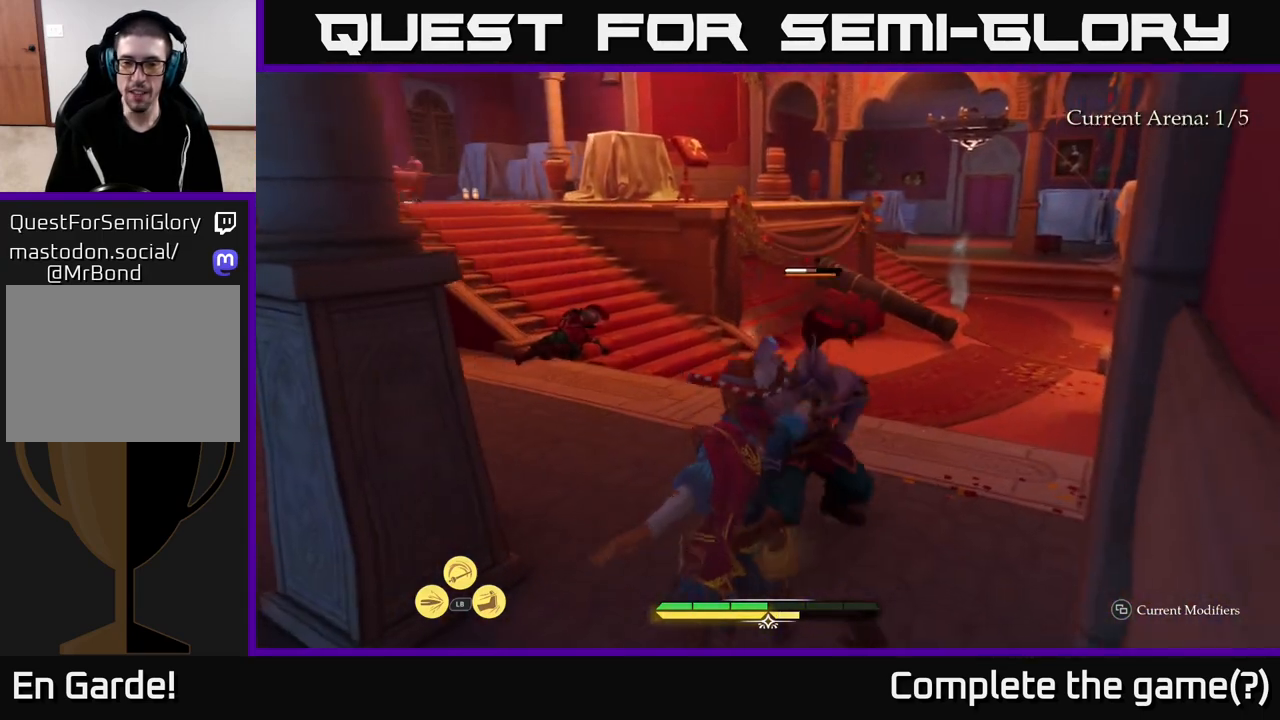
{"buttons": [], "left_stick": "center", "right_stick": "center", "events": [[33, "X", "up"], [167, "X", "down"], [233, "X", "up"], [300, "left_stick", "up-right"], [450, "left_stick", "center"]]}
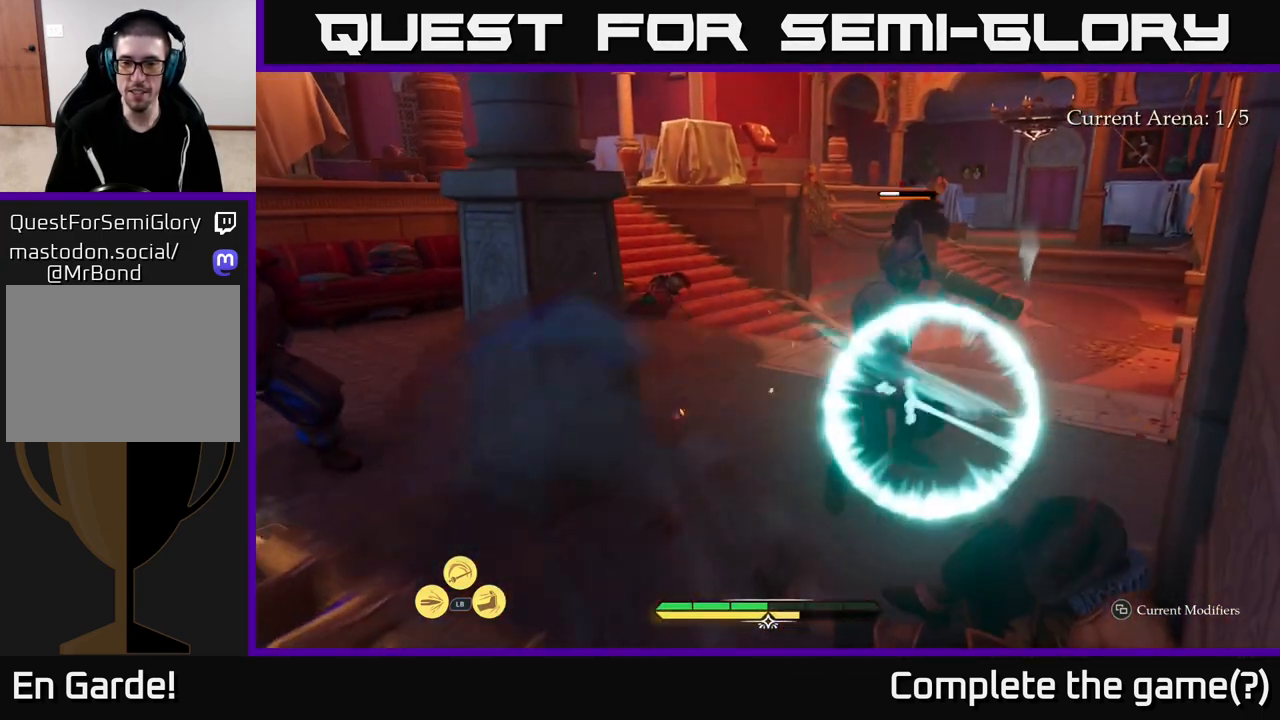
{"buttons": [], "left_stick": "up-right", "right_stick": "center", "events": [[183, "left_stick", "up"], [283, "B", "down"], [300, "left_stick", "up-right"], [333, "B", "up"], [417, "B", "down"], [450, "B", "up"]]}
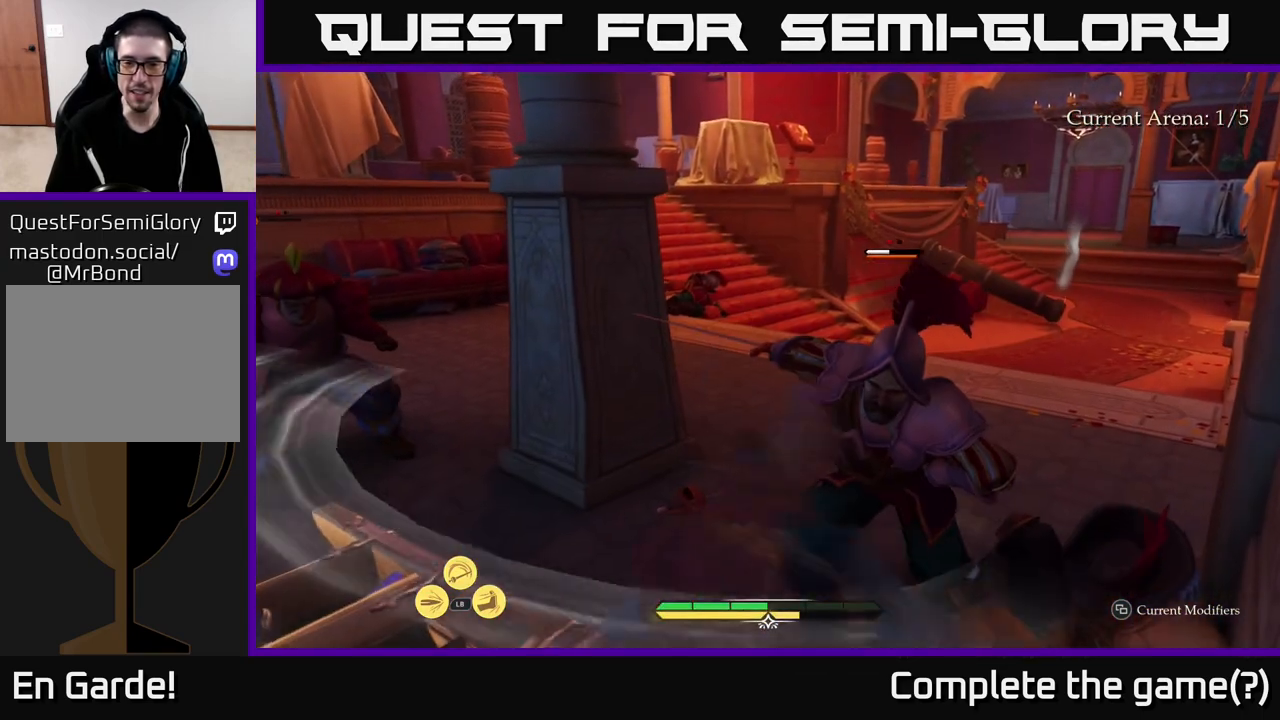
{"buttons": ["X"], "left_stick": "left", "right_stick": "center", "events": [[50, "left_stick", "center"], [350, "left_stick", "up"], [483, "X", "down"], [500, "left_stick", "left"]]}
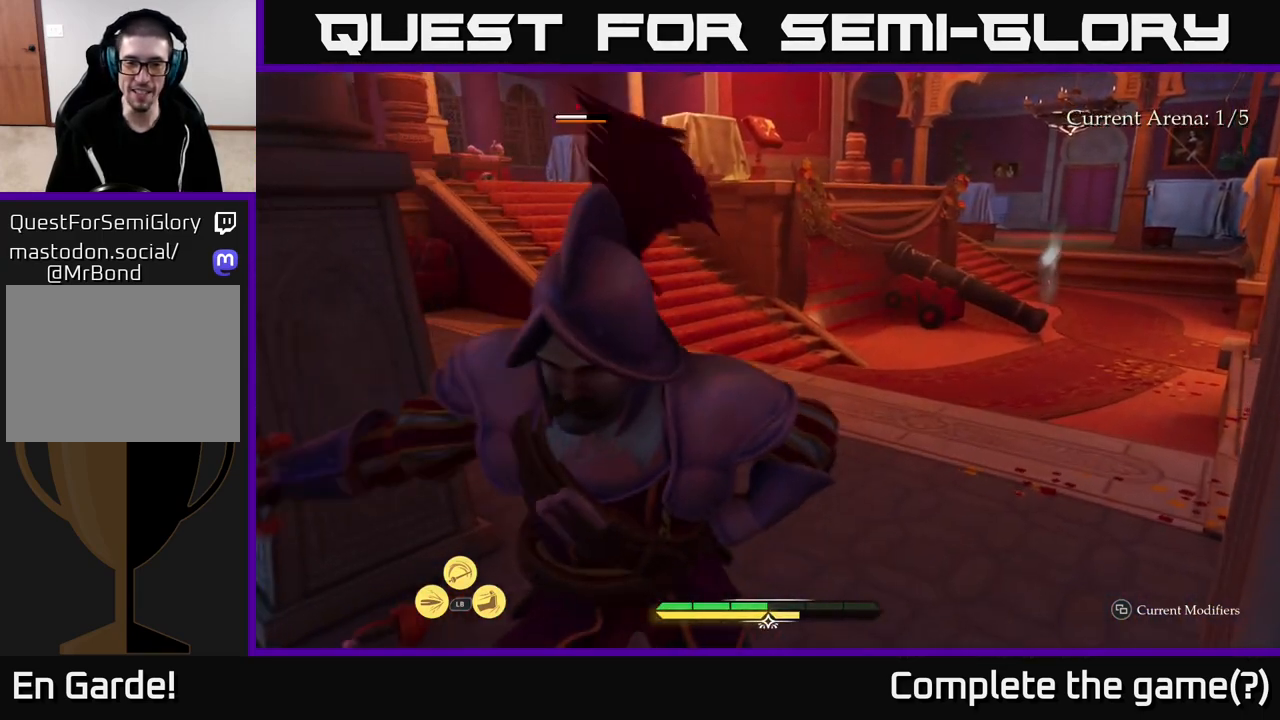
{"buttons": ["X"], "left_stick": "center", "right_stick": "center", "events": [[33, "X", "up"], [150, "X", "down"], [217, "X", "up"], [333, "X", "down"], [417, "X", "up"], [433, "left_stick", "center"], [500, "X", "down"]]}
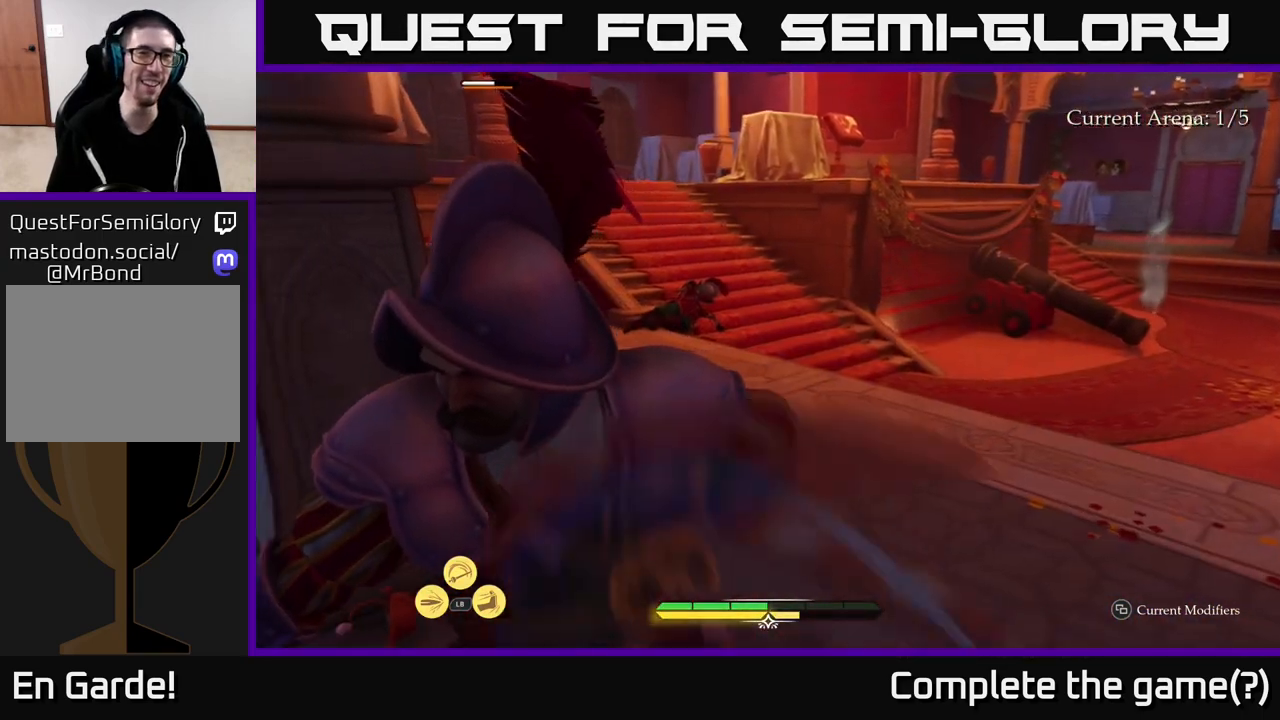
{"buttons": [], "left_stick": "center", "right_stick": "left", "events": [[83, "X", "up"], [183, "X", "down"], [267, "X", "up"], [417, "right_stick", "left"]]}
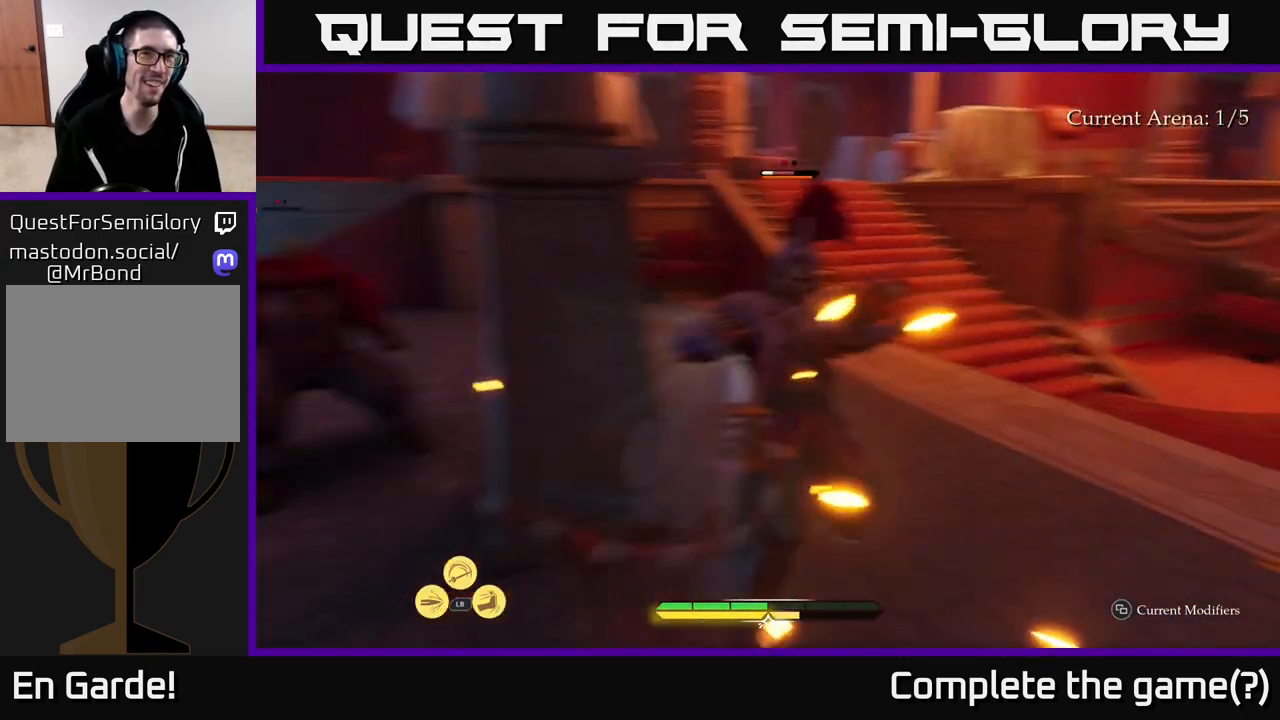
{"buttons": [], "left_stick": "right", "right_stick": "center", "events": [[33, "left_stick", "right"], [150, "right_stick", "down-left"], [300, "right_stick", "center"], [383, "X", "down"], [483, "X", "up"]]}
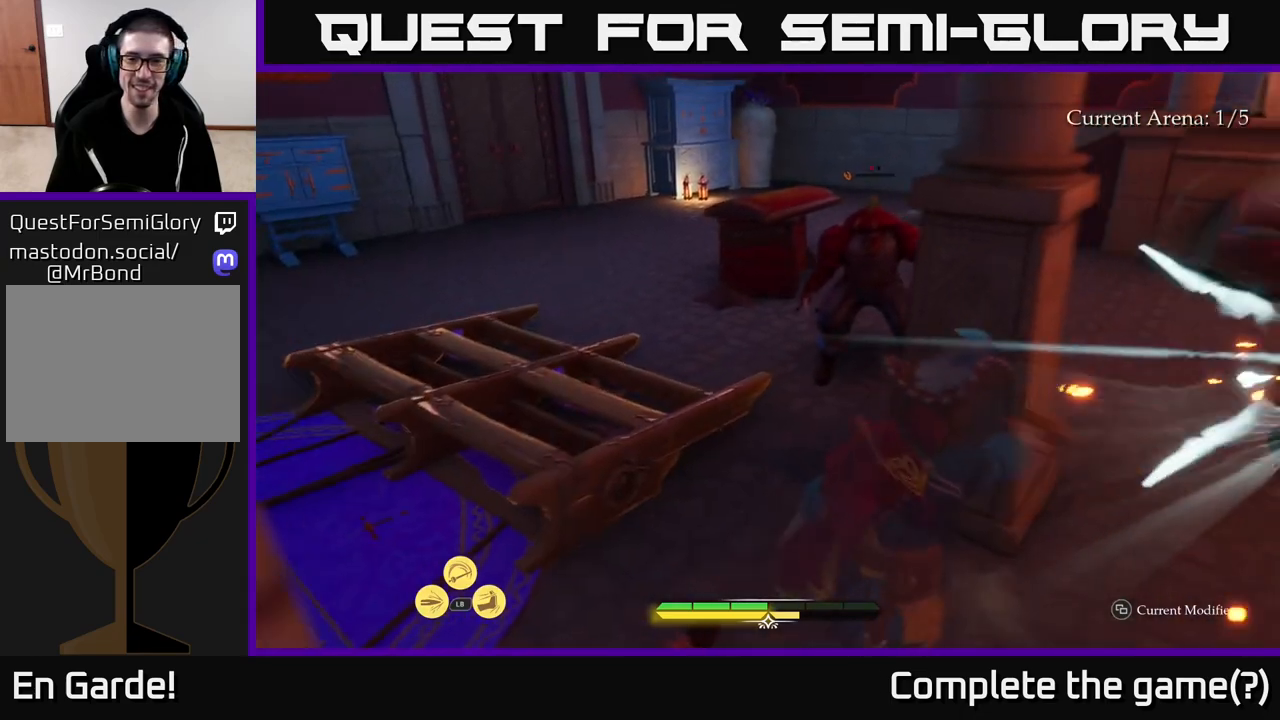
{"buttons": [], "left_stick": "right", "right_stick": "center", "events": [[217, "X", "down"], [300, "X", "up"]]}
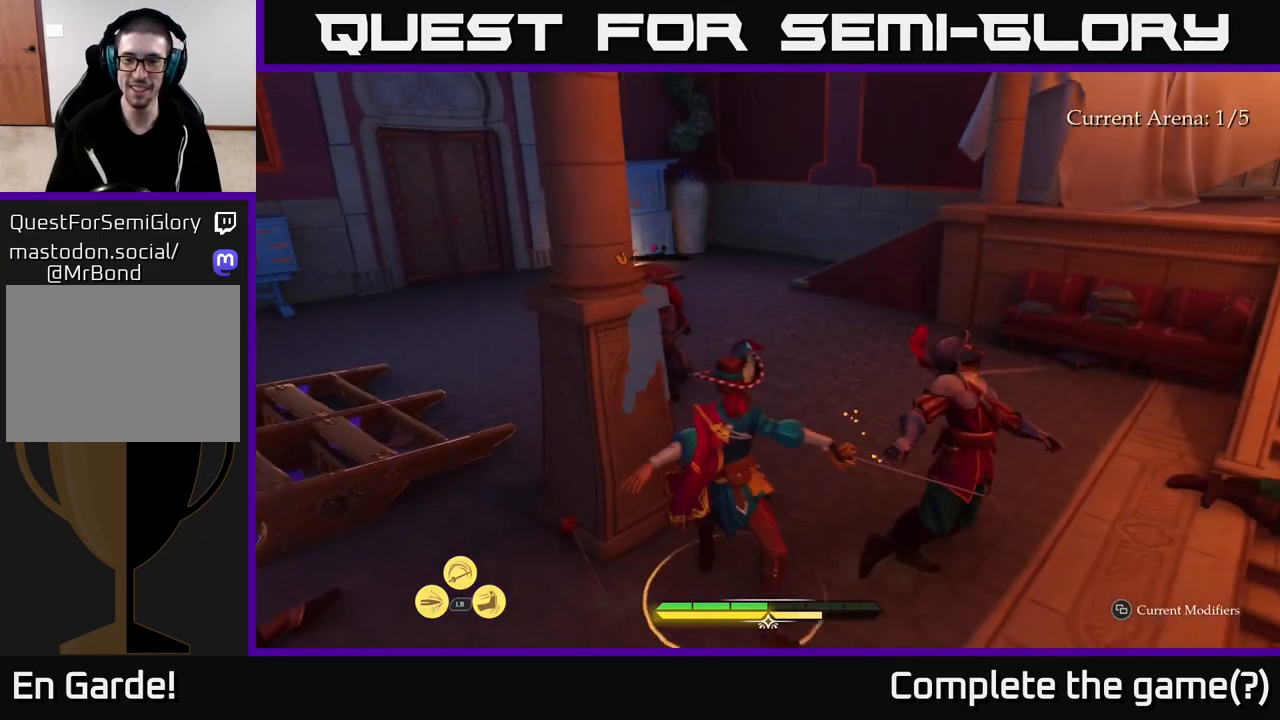
{"buttons": [], "left_stick": "up", "right_stick": "center", "events": [[50, "left_stick", "center"], [300, "left_stick", "up"], [367, "X", "down"], [433, "X", "up"]]}
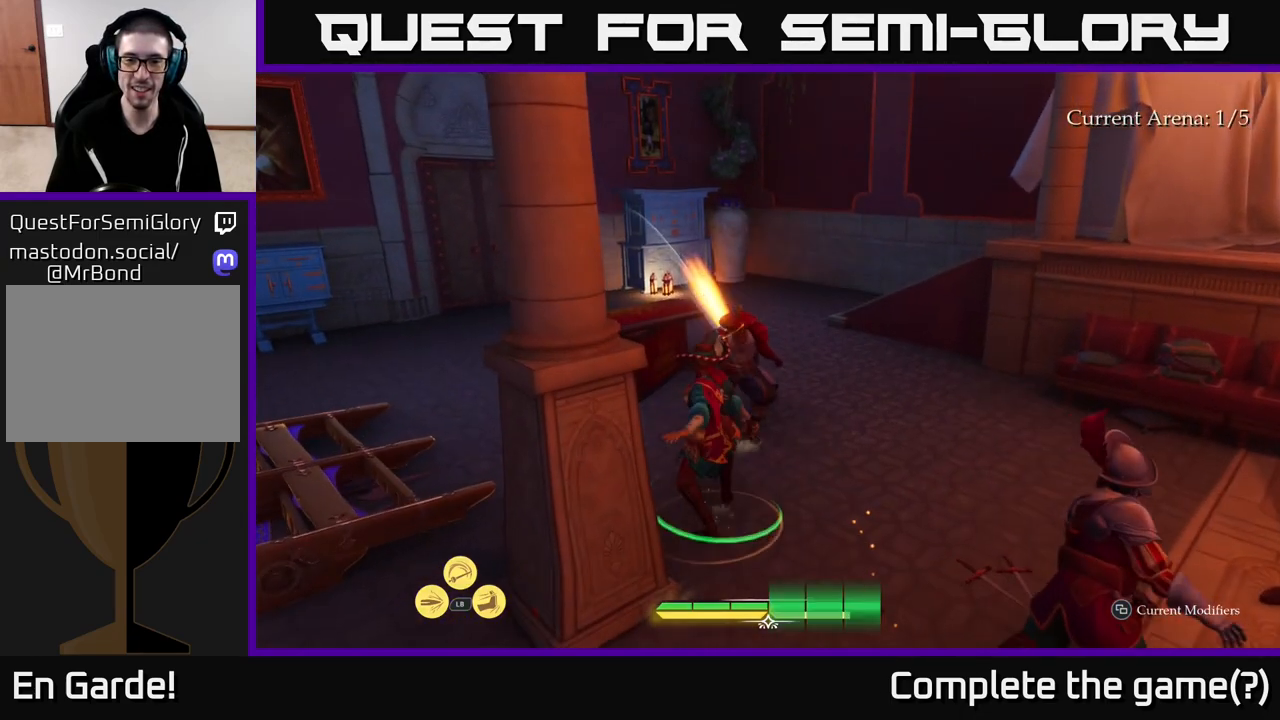
{"buttons": [], "left_stick": "up", "right_stick": "center", "events": [[150, "left_stick", "center"], [467, "left_stick", "up"]]}
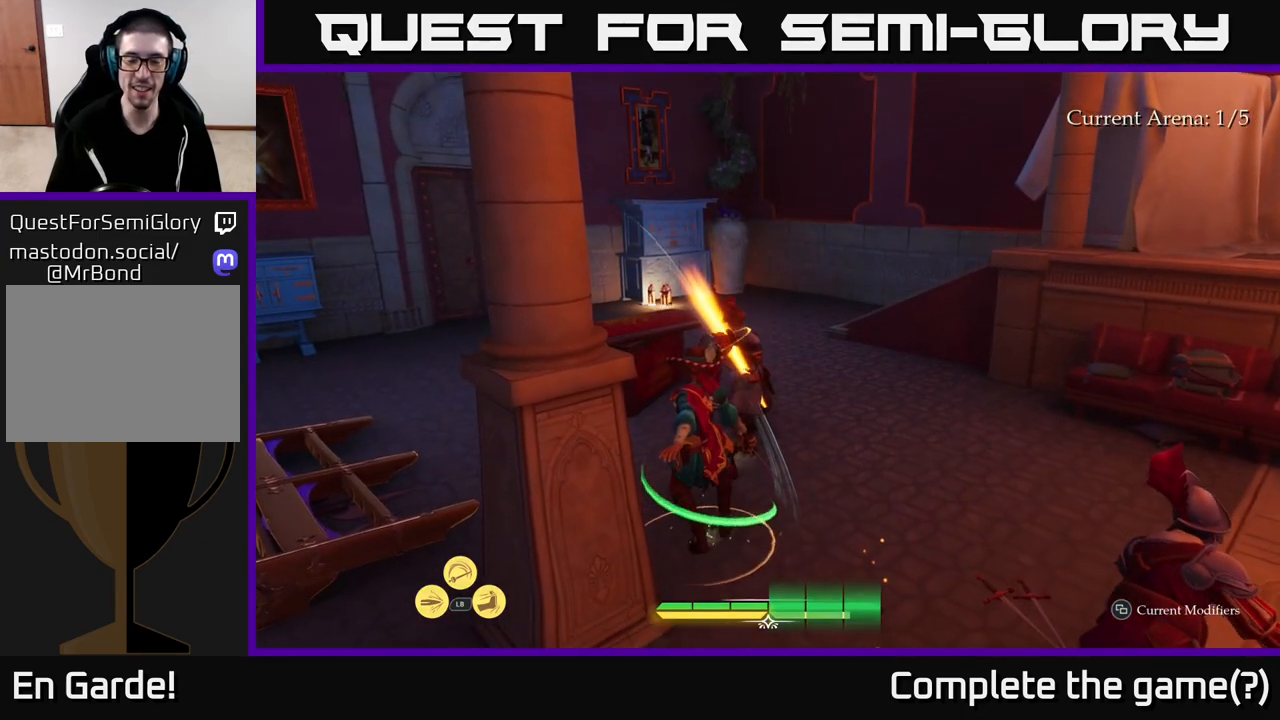
{"buttons": [], "left_stick": "center", "right_stick": "right", "events": [[50, "left_stick", "up-right"], [100, "right_stick", "right"], [150, "left_stick", "center"]]}
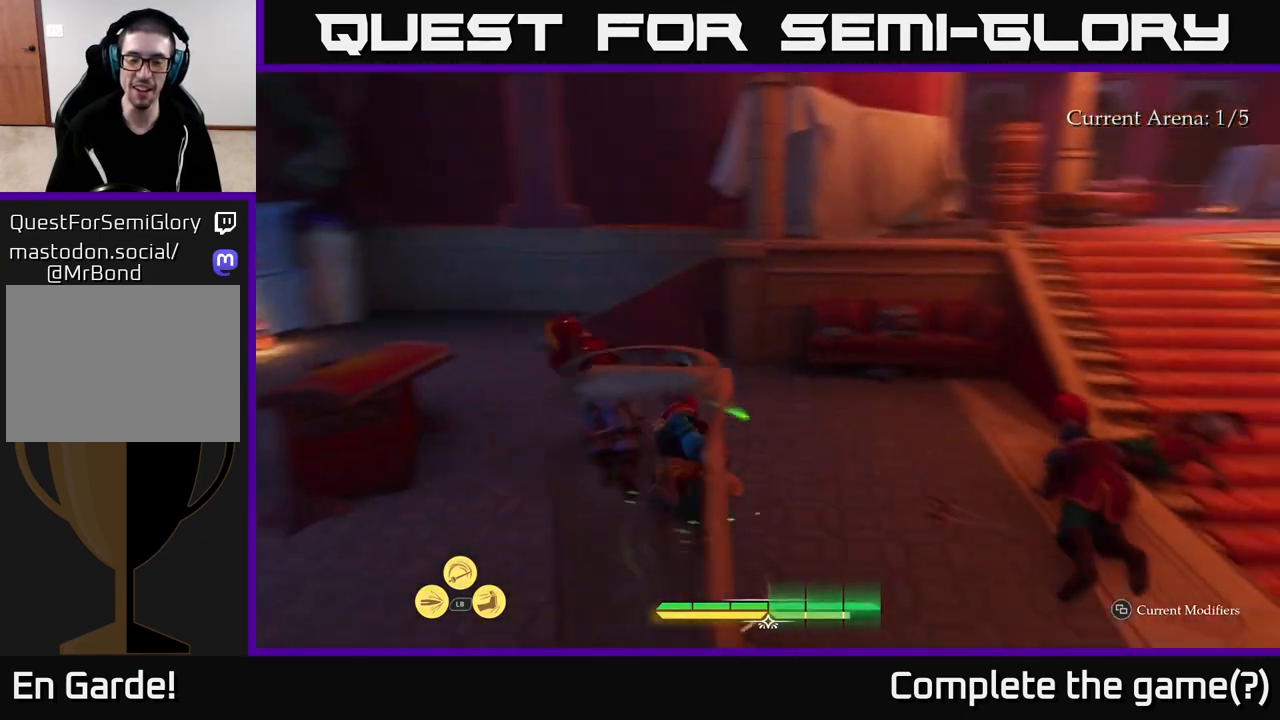
{"buttons": ["L2"], "left_stick": "up", "right_stick": "right", "events": [[83, "left_stick", "up"], [233, "L2", "down"]]}
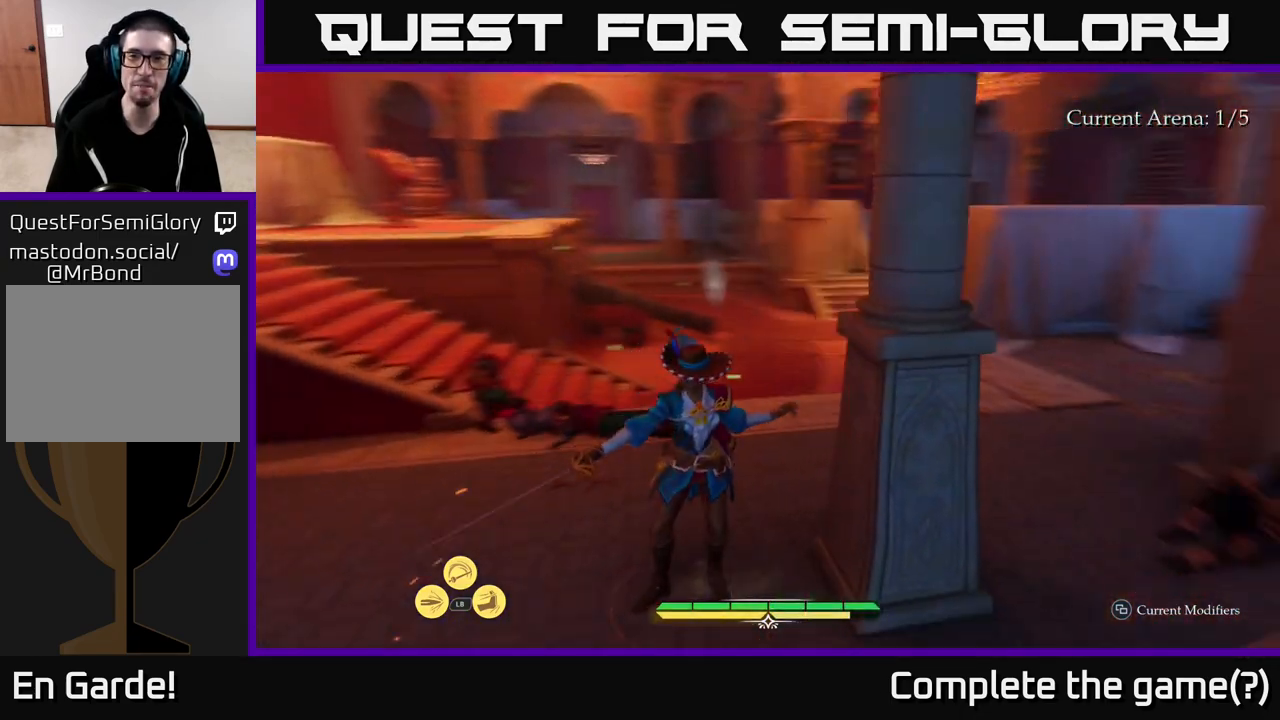
{"buttons": ["L2"], "left_stick": "up", "right_stick": "center", "events": [[83, "right_stick", "center"]]}
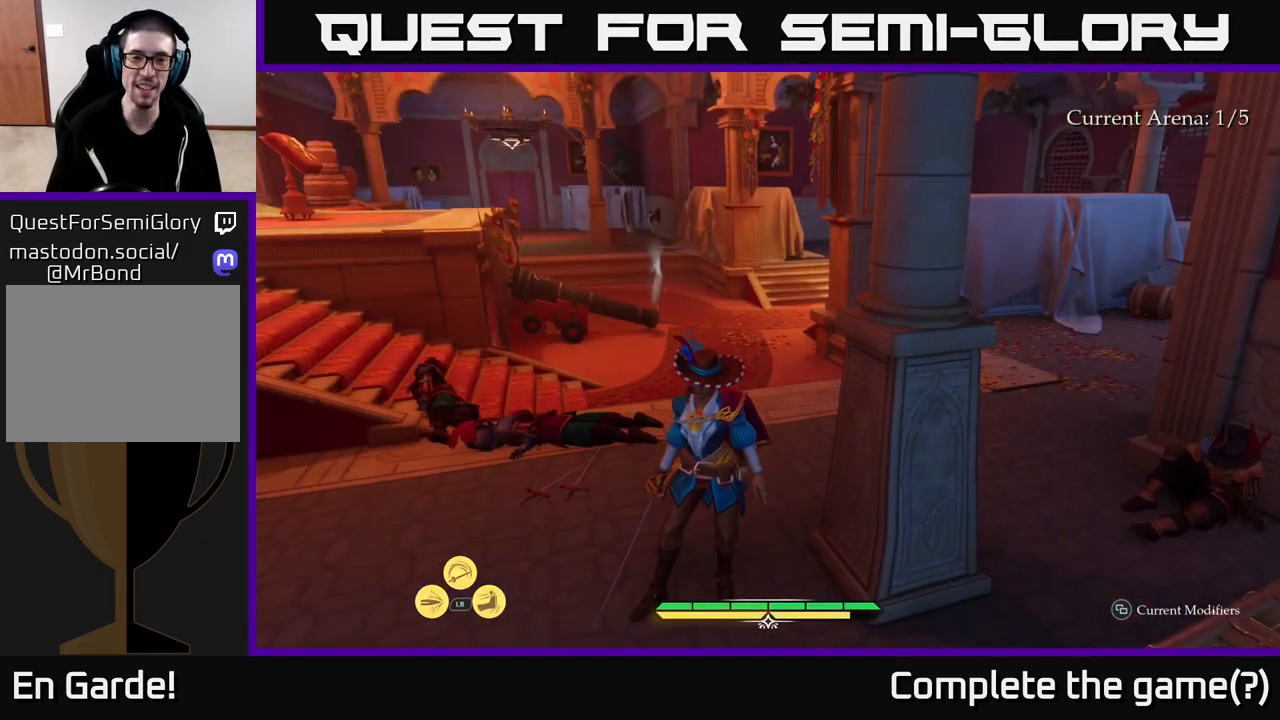
{"buttons": [], "left_stick": "center", "right_stick": "center", "events": [[117, "left_stick", "up-left"], [217, "L2", "up"], [267, "left_stick", "center"]]}